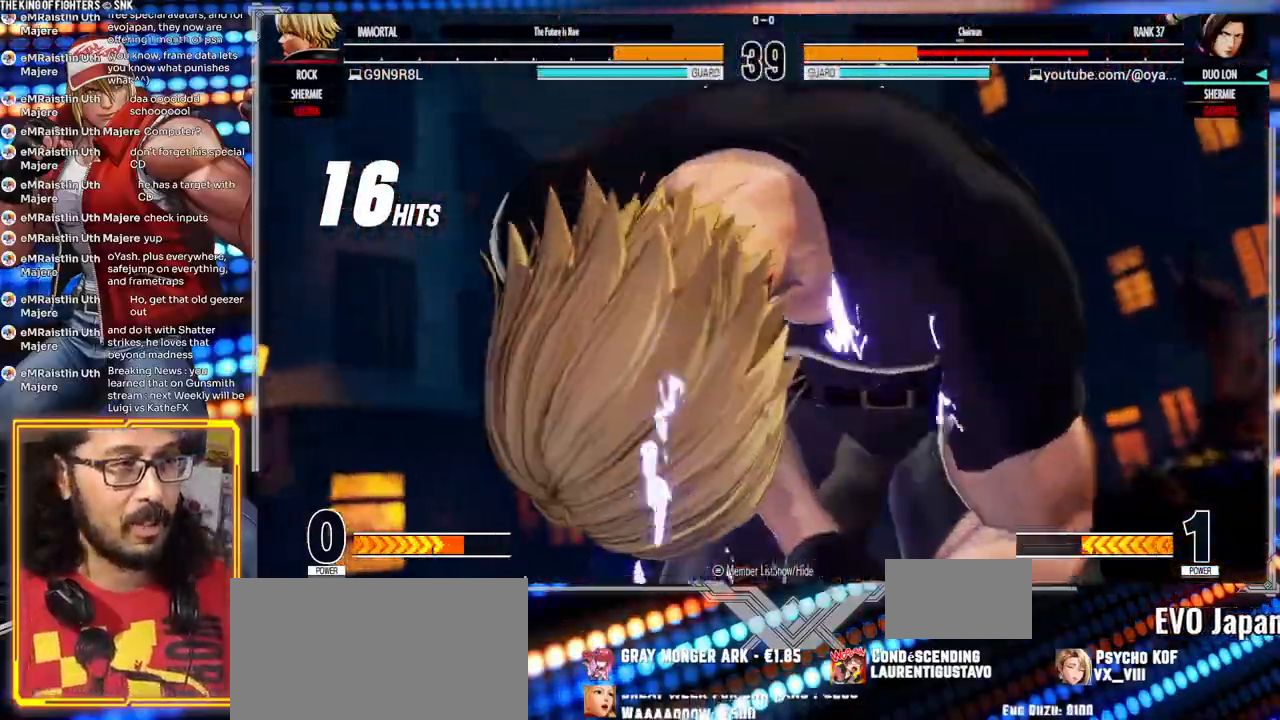
Gameplay with a controller (arcade stick); each line is a JSON object with the inputs held at the frame after it (dt_ms = milliseconds from this image to that frame). "events" lists button and stick changes between this image and that frame as [ms after this image, input, new state], when the widget could be followed in between. Not read: L3 R3.
{"dt_ms": 500, "buttons": [], "left_stick": "center", "events": []}
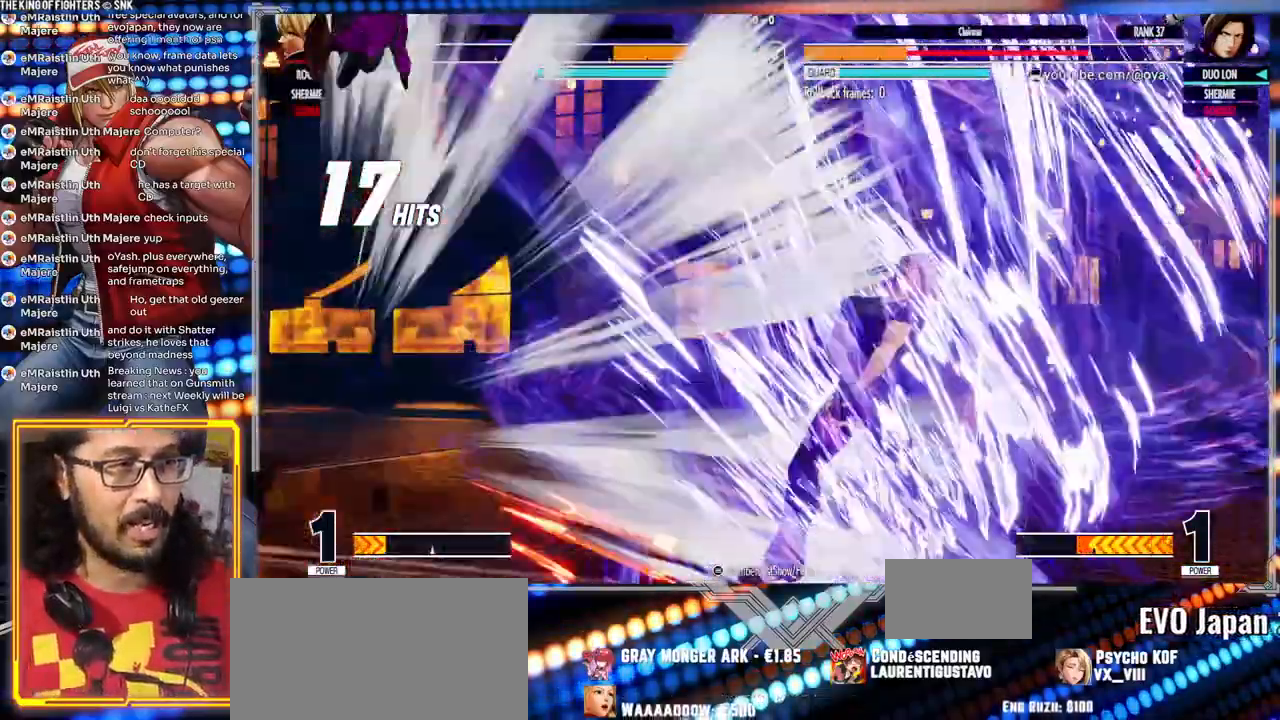
{"dt_ms": 500, "buttons": [], "left_stick": "center"}
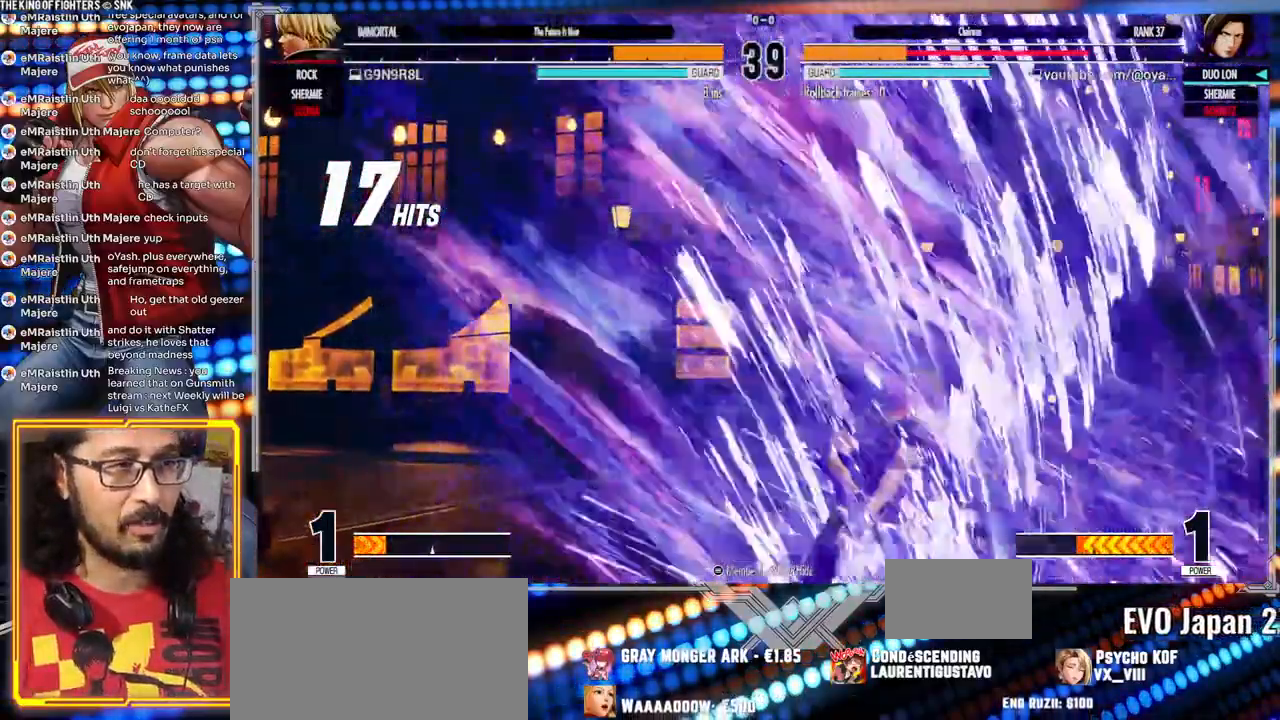
{"dt_ms": 500, "buttons": ["A", "X"], "left_stick": "center", "events": [[183, "X", "down"], [250, "A", "down"]]}
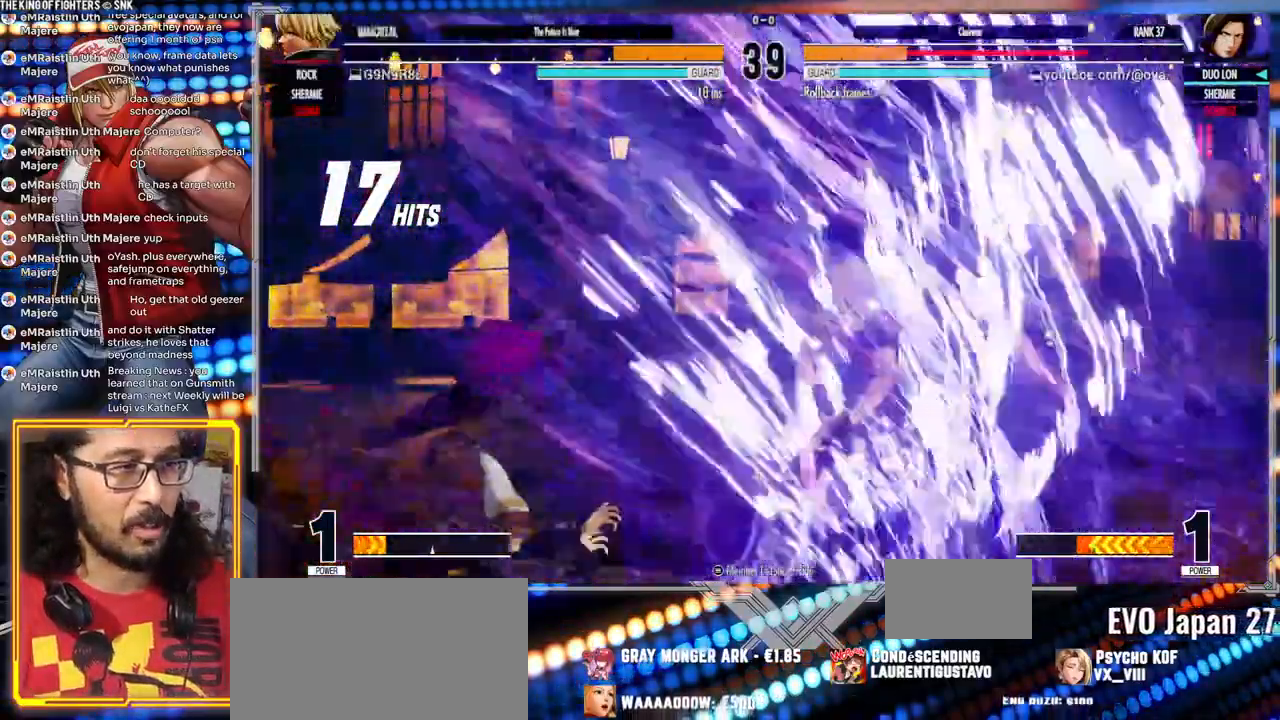
{"dt_ms": 500, "buttons": [], "left_stick": "center", "events": [[33, "X", "up"], [83, "A", "up"], [200, "Y", "down"], [217, "X", "down"], [233, "A", "down"], [350, "Y", "up"], [417, "X", "up"], [450, "A", "up"]]}
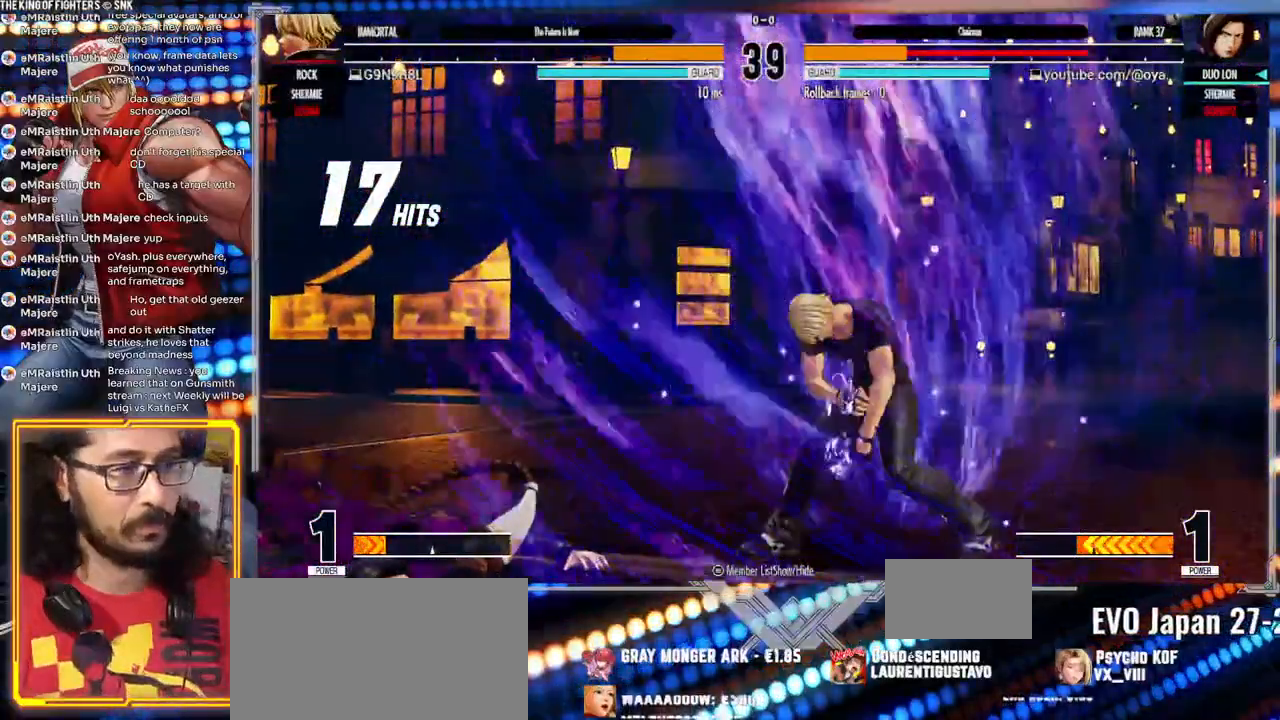
{"dt_ms": 1000, "buttons": [], "left_stick": "left"}
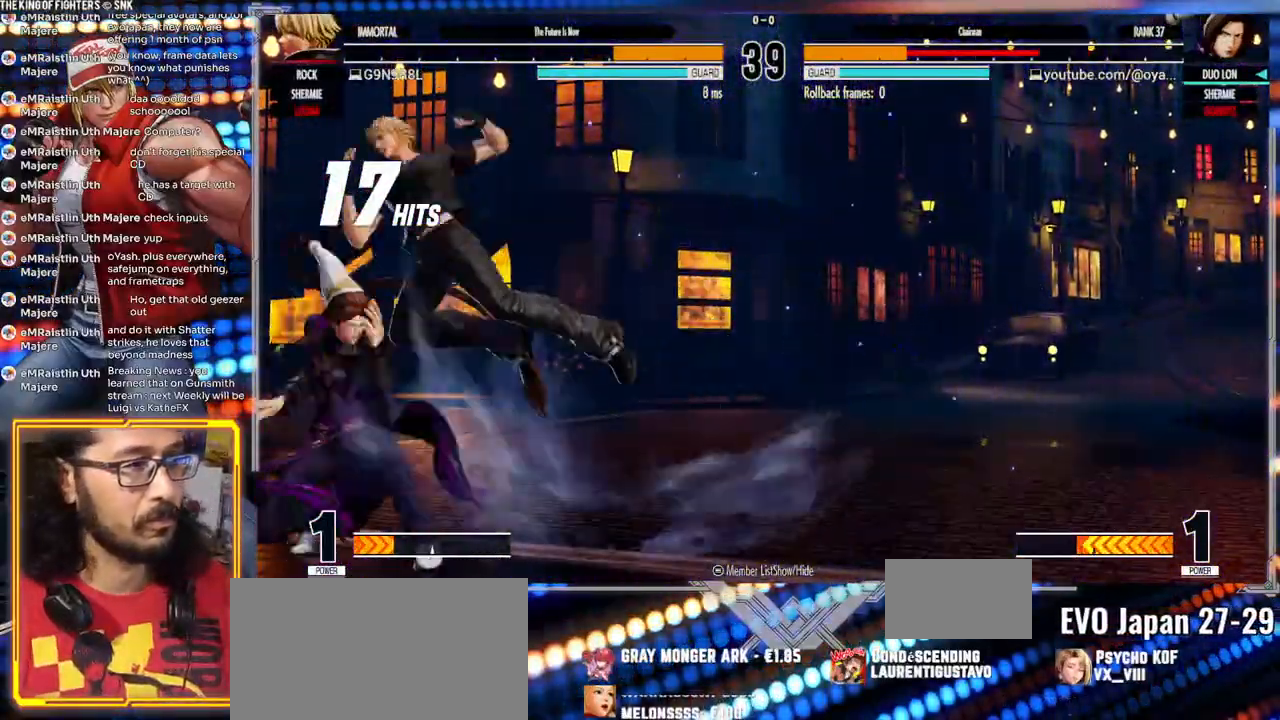
{"dt_ms": 500, "buttons": ["Y"], "left_stick": "right"}
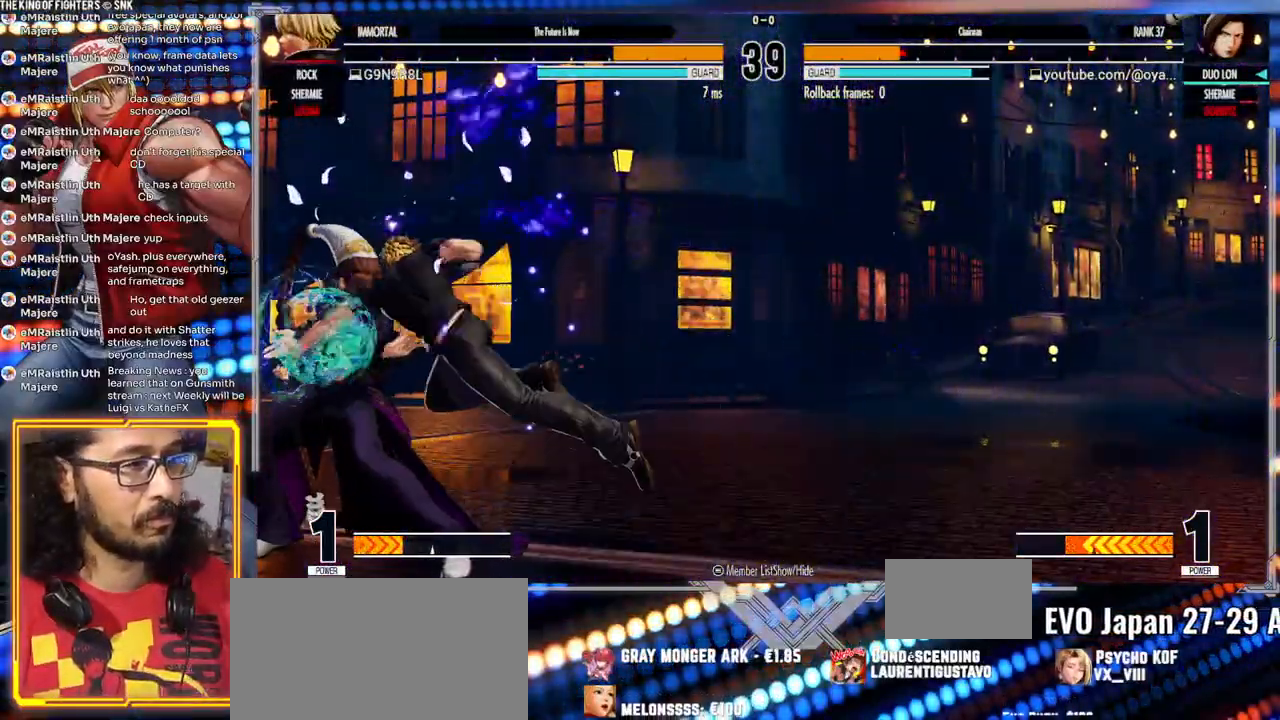
{"dt_ms": 500, "buttons": [], "left_stick": "right", "events": [[33, "Y", "up"], [133, "Y", "down"], [167, "Y", "up"], [250, "Y", "down"], [300, "Y", "up"], [367, "Y", "down"], [467, "Y", "up"]]}
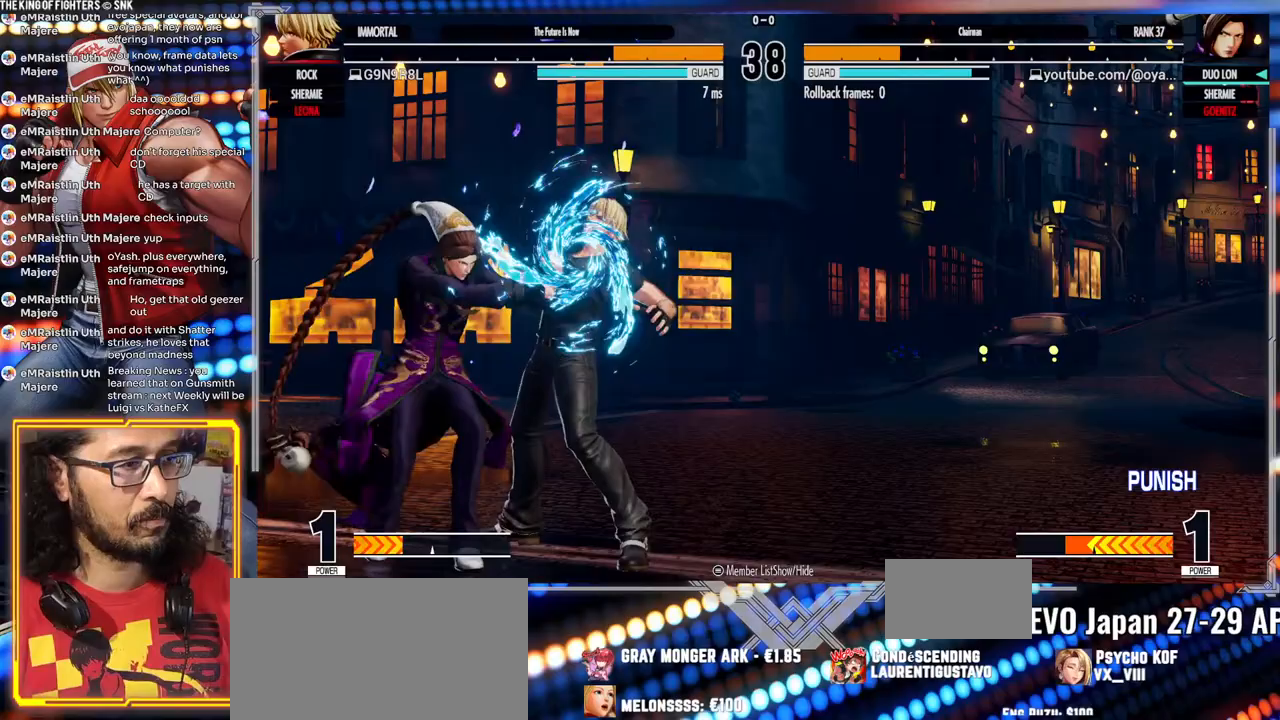
{"dt_ms": 500, "buttons": ["A", "X", "Y"], "left_stick": "center", "events": [[33, "left_stick", "center"], [183, "X", "down"], [183, "Y", "down"], [200, "A", "down"]]}
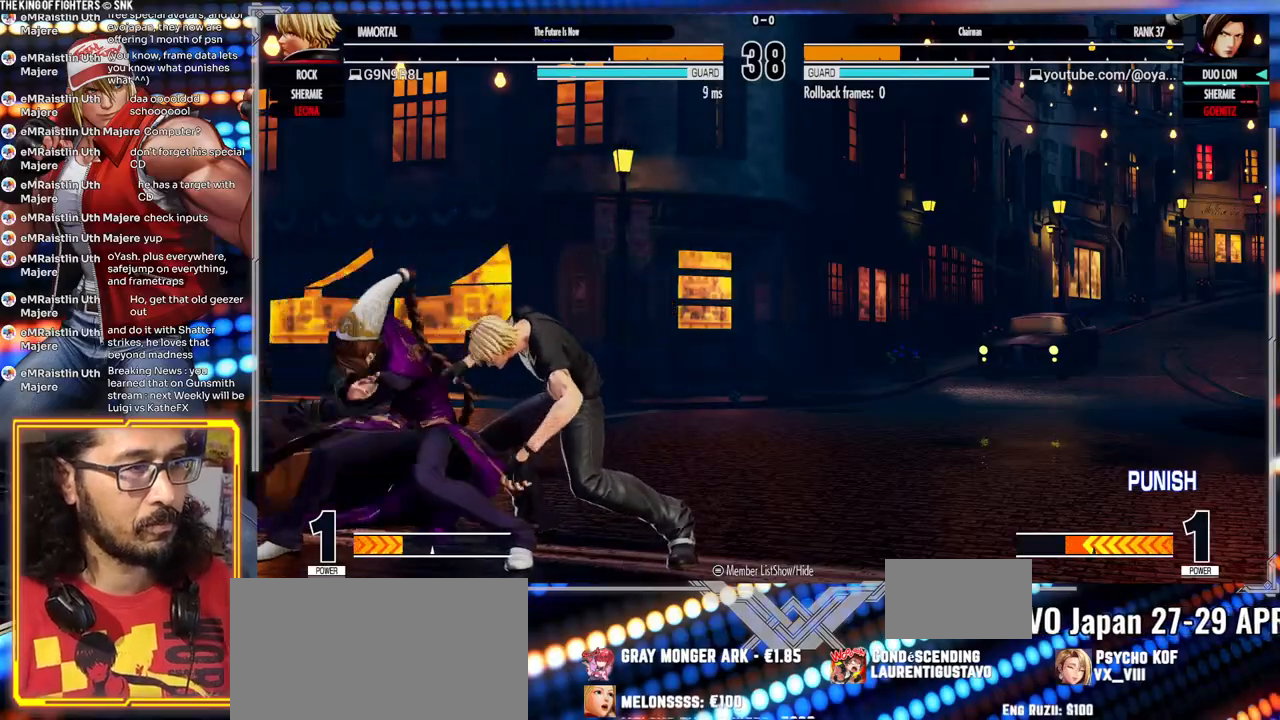
{"dt_ms": 500, "buttons": [], "left_stick": "center", "events": [[250, "X", "up"], [250, "Y", "up"], [267, "A", "up"], [400, "left_stick", "right"], [450, "left_stick", "center"]]}
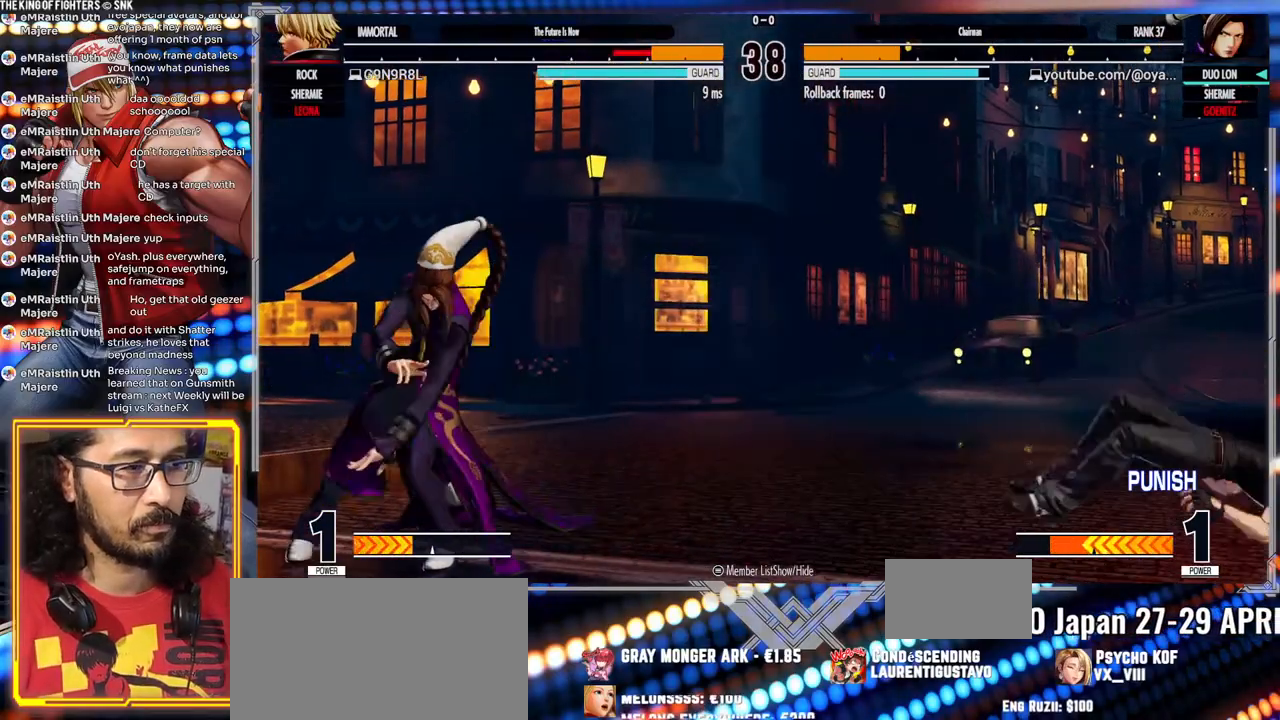
{"dt_ms": 500, "buttons": [], "left_stick": "center", "events": [[33, "left_stick", "right"], [83, "left_stick", "center"], [133, "left_stick", "right"], [217, "left_stick", "left"], [300, "left_stick", "down"], [367, "left_stick", "right"], [400, "B", "down"], [433, "left_stick", "center"], [483, "B", "up"]]}
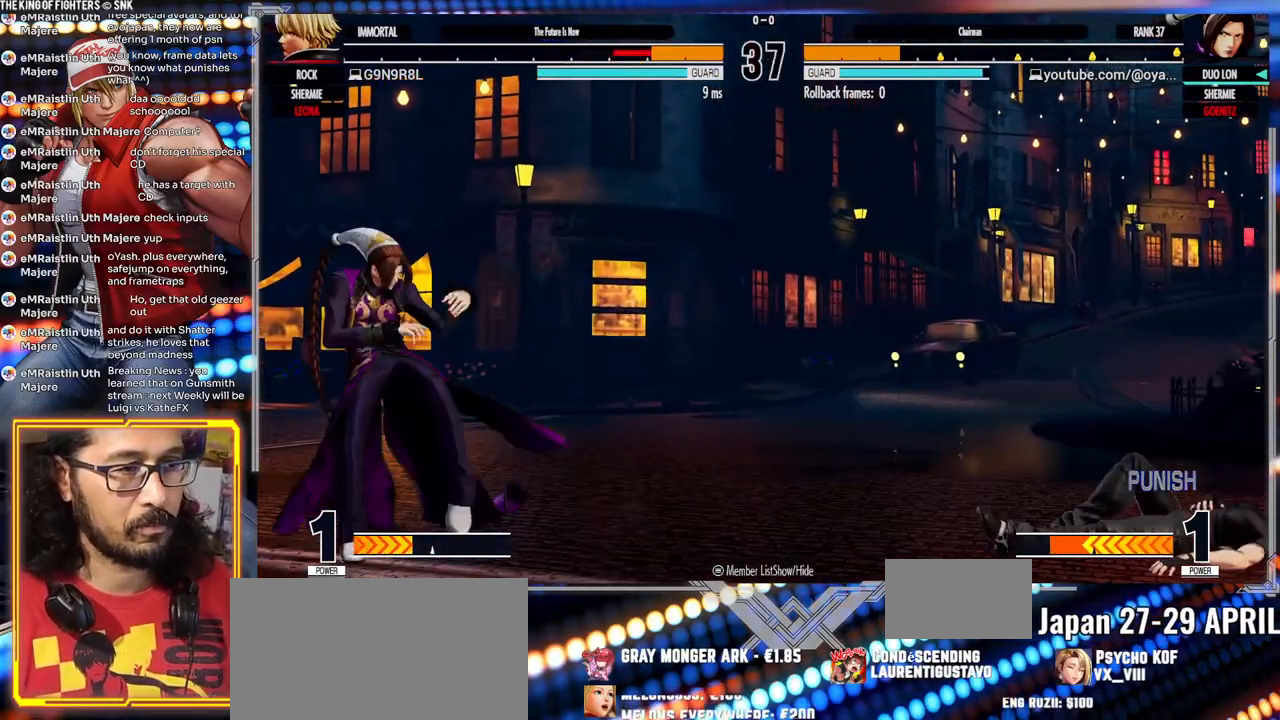
{"dt_ms": 500, "buttons": [], "left_stick": "center", "events": []}
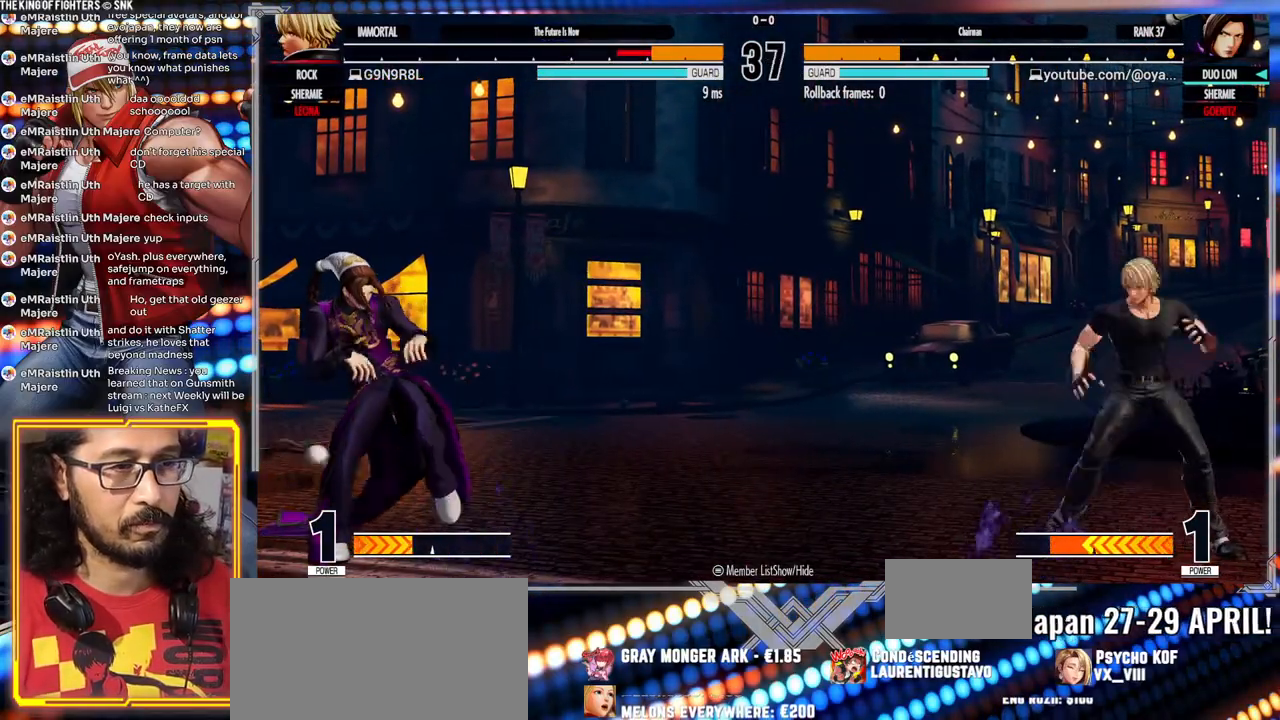
{"dt_ms": 500, "buttons": [], "left_stick": "center"}
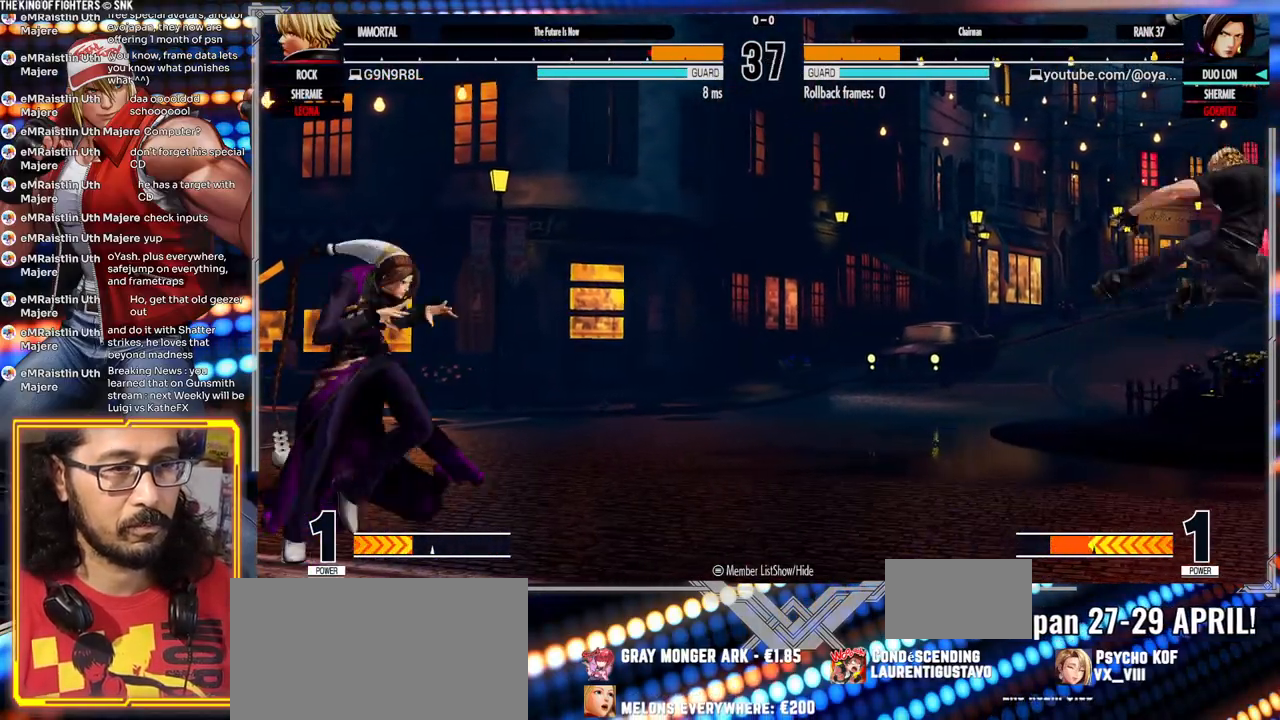
{"dt_ms": 500, "buttons": [], "left_stick": "center", "events": []}
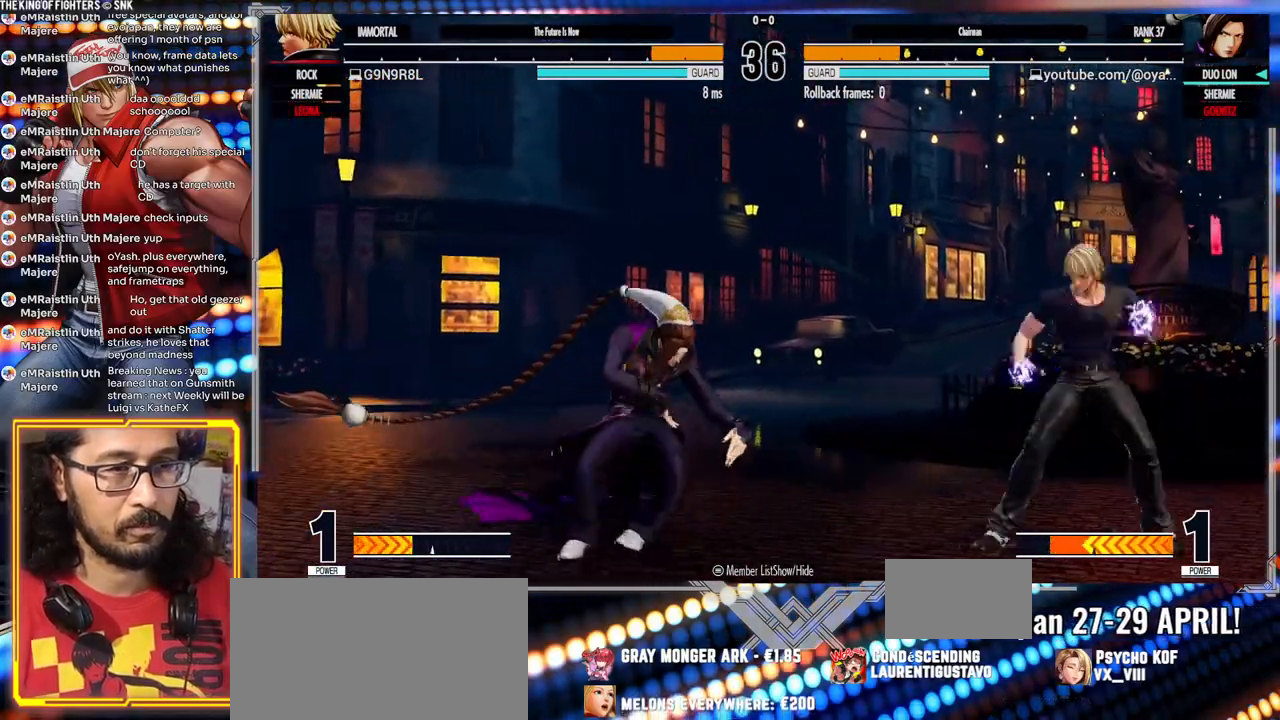
{"dt_ms": 500, "buttons": [], "left_stick": "center"}
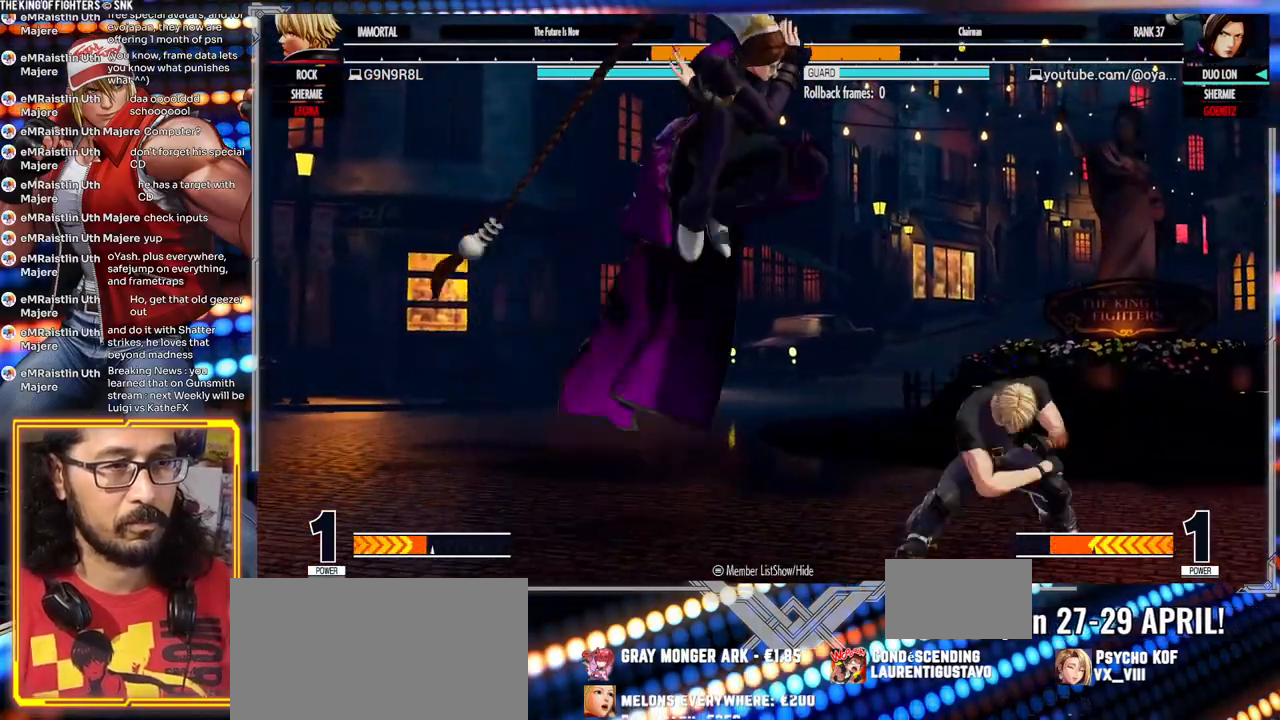
{"dt_ms": 500, "buttons": [], "left_stick": "center", "events": [[33, "A", "down"], [383, "A", "up"]]}
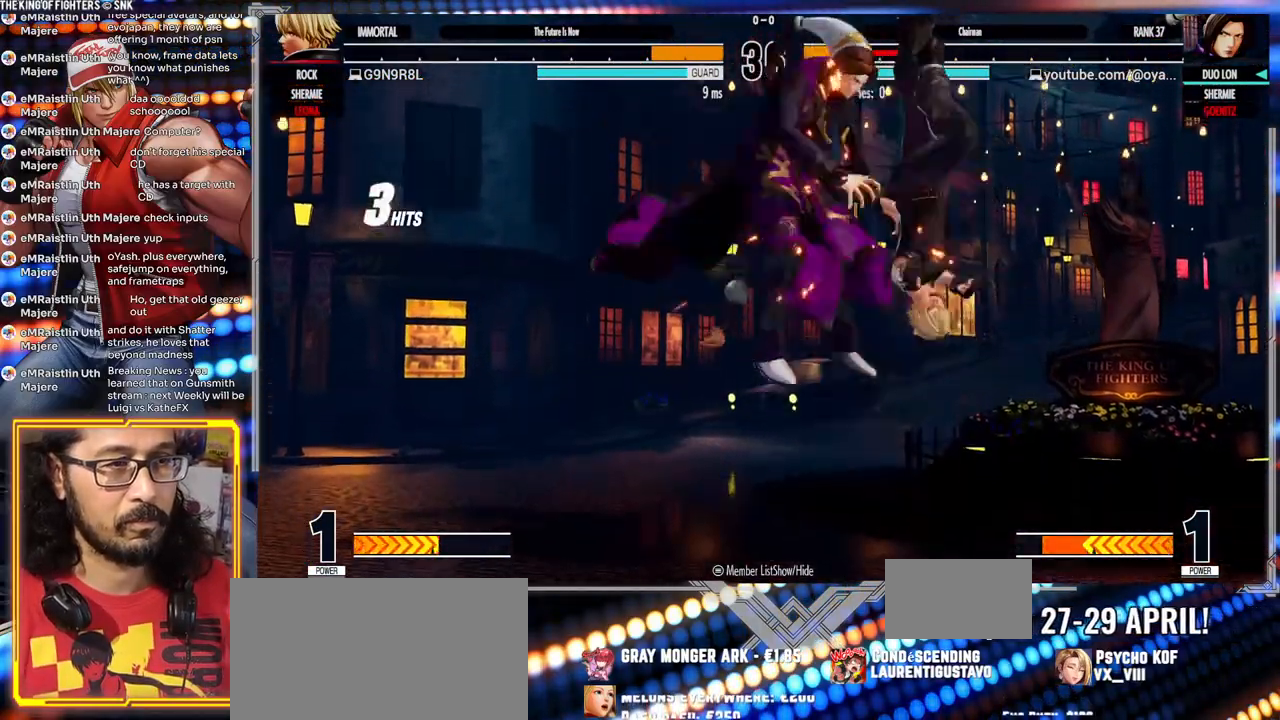
{"dt_ms": 500, "buttons": [], "left_stick": "center", "events": []}
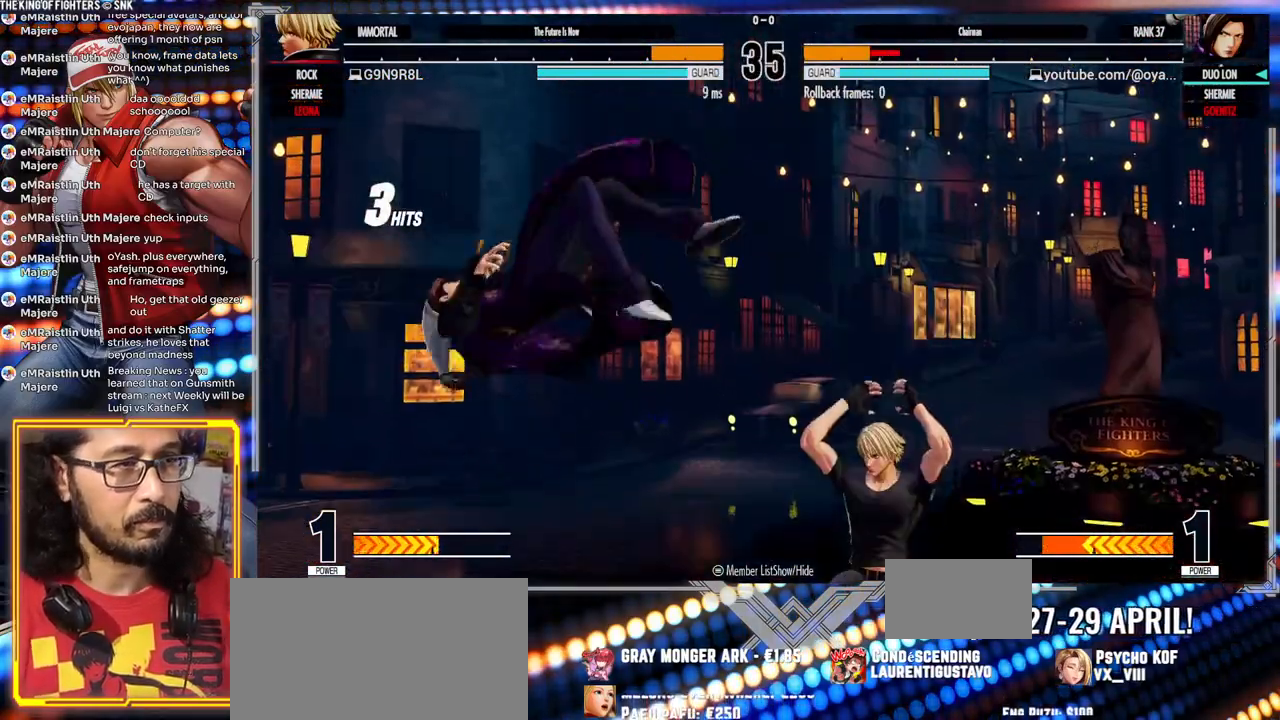
{"dt_ms": 500, "buttons": [], "left_stick": "center", "events": []}
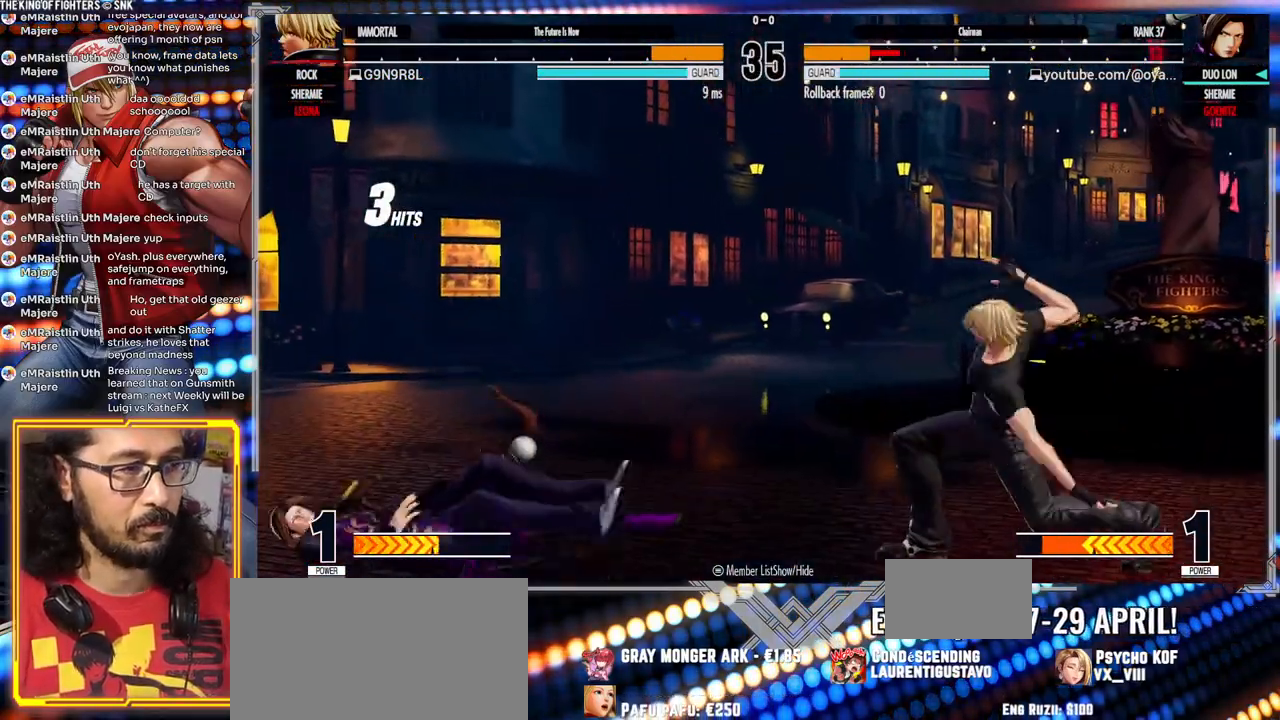
{"dt_ms": 500, "buttons": [], "left_stick": "center", "events": []}
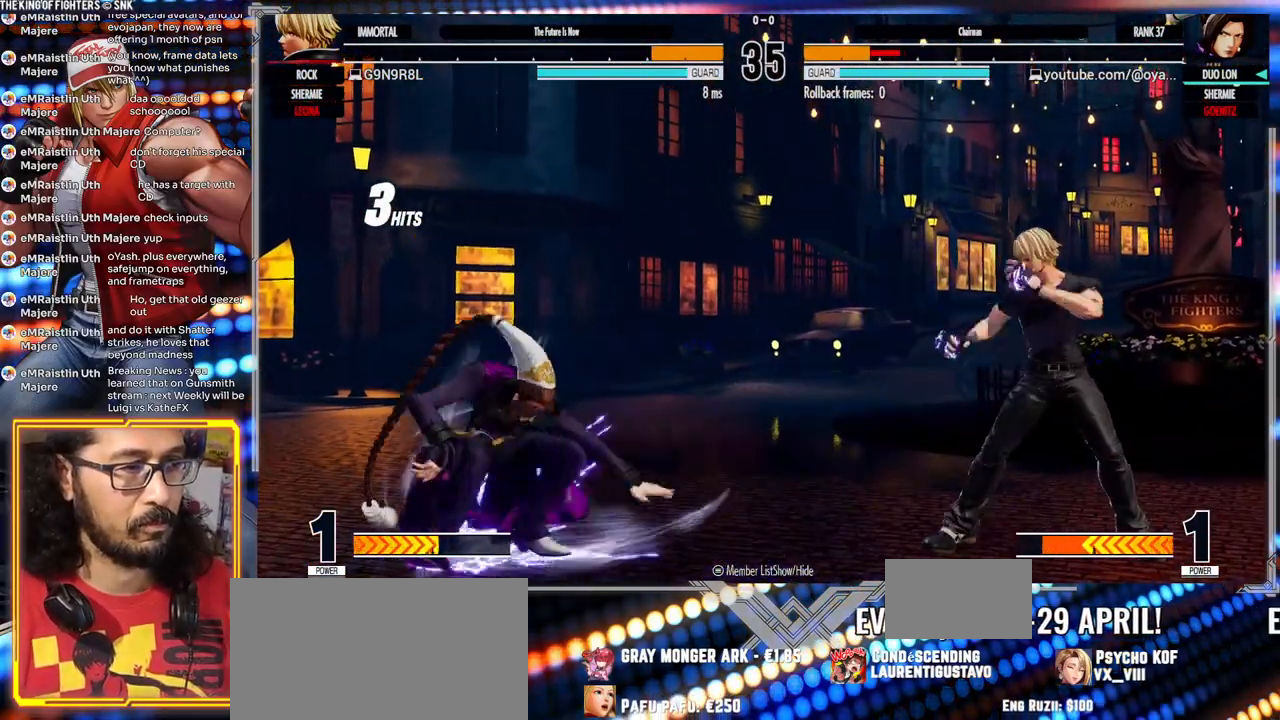
{"dt_ms": 500, "buttons": [], "left_stick": "left", "events": [[350, "left_stick", "left"]]}
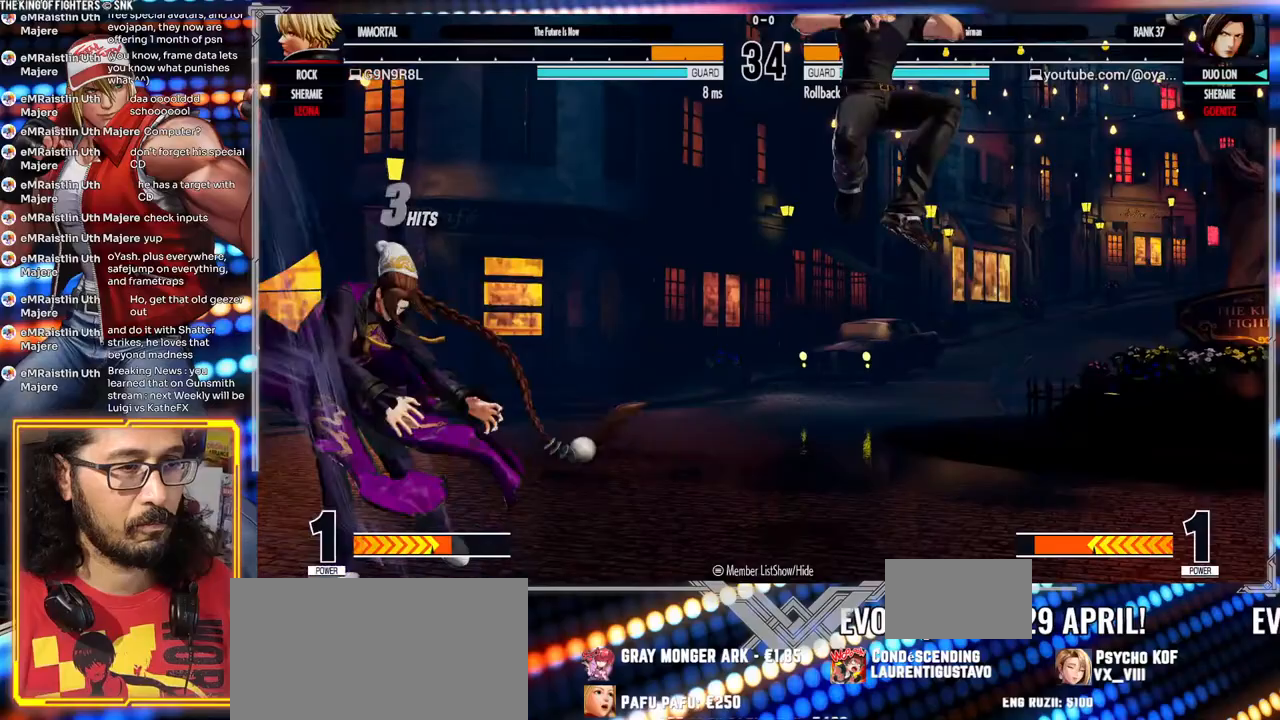
{"dt_ms": 500, "buttons": [], "left_stick": "down-left", "events": [[233, "left_stick", "down-left"], [267, "X", "down"], [383, "X", "up"]]}
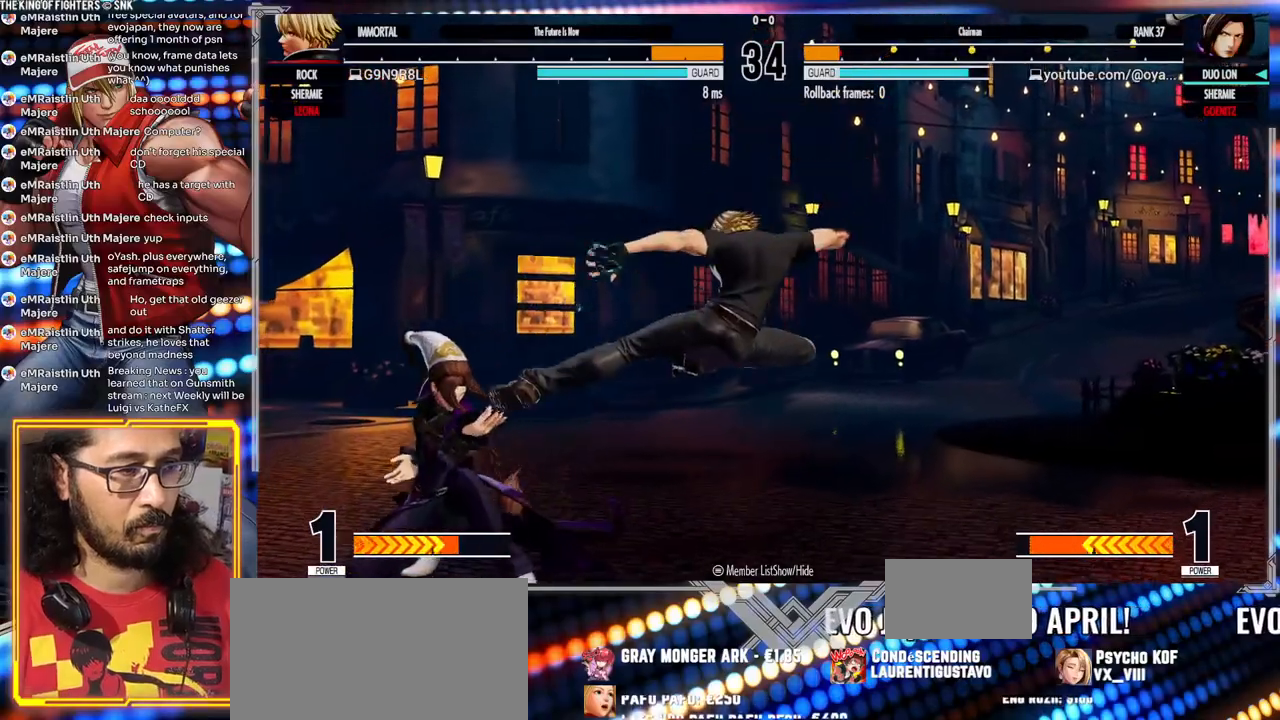
{"dt_ms": 500, "buttons": [], "left_stick": "down-left", "events": []}
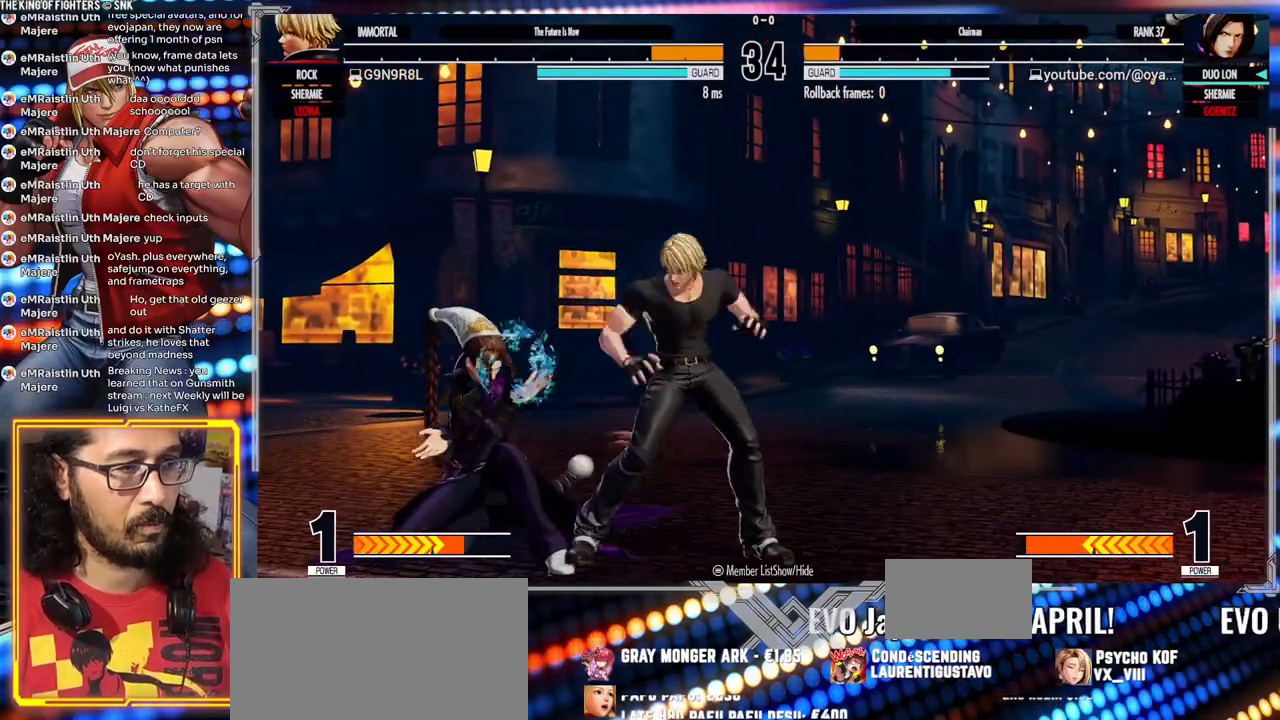
{"dt_ms": 500, "buttons": [], "left_stick": "down-left", "events": []}
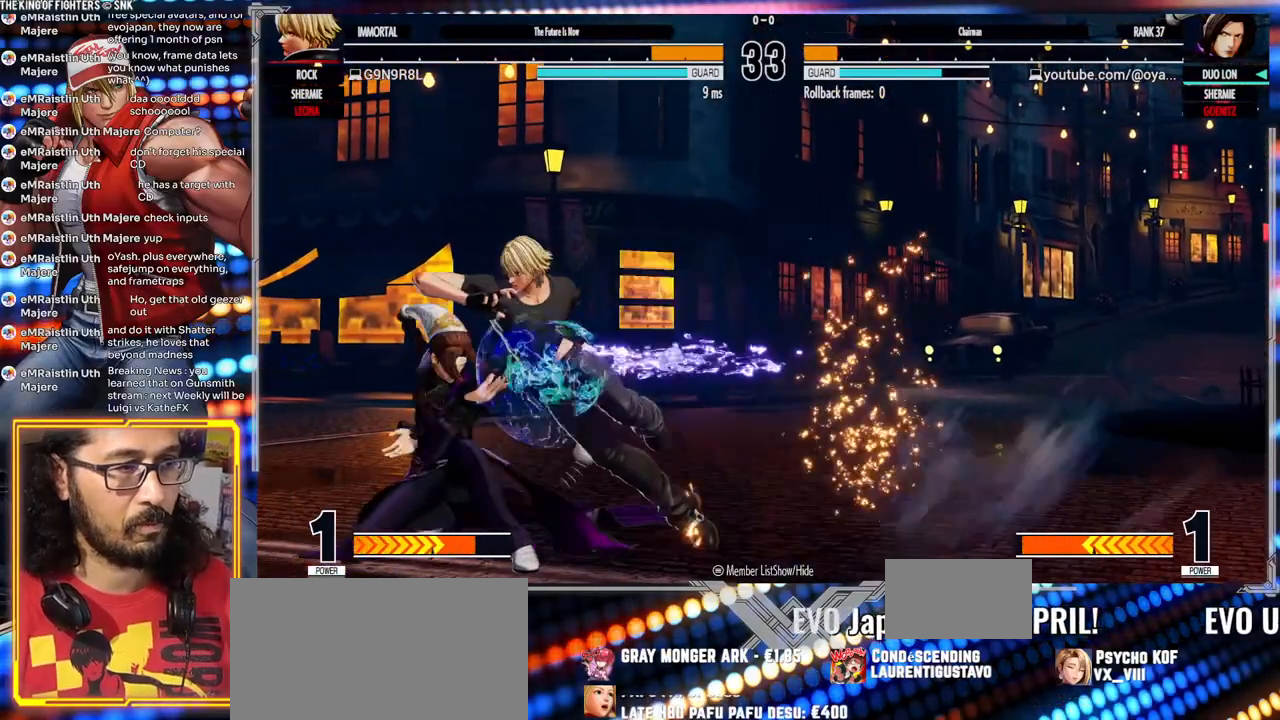
{"dt_ms": 500, "buttons": [], "left_stick": "down-left", "events": []}
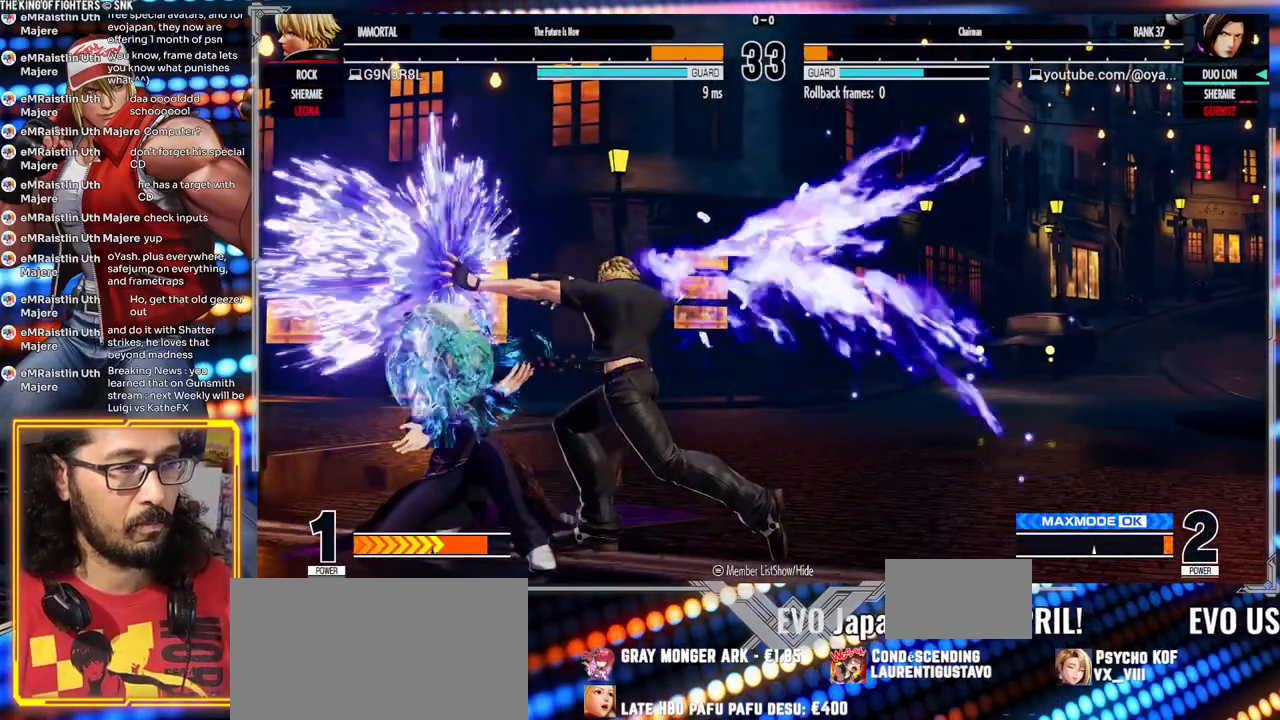
{"dt_ms": 500, "buttons": [], "left_stick": "center", "events": [[467, "left_stick", "center"]]}
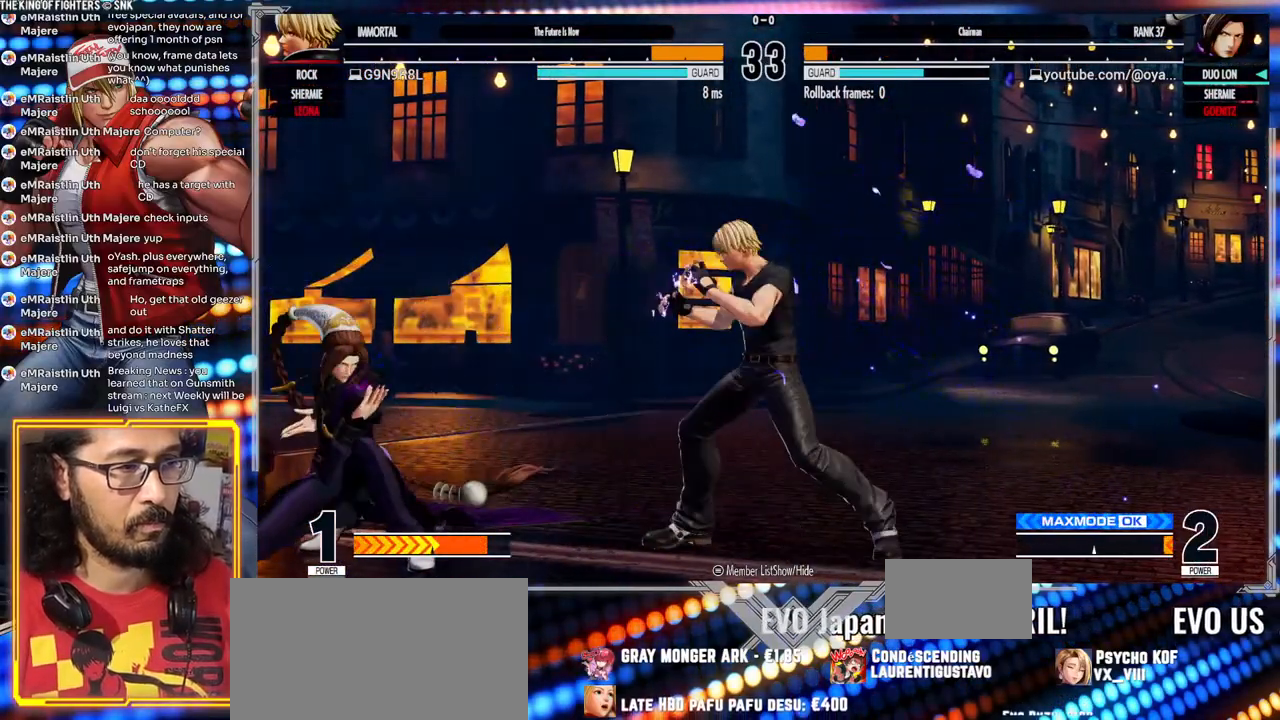
{"dt_ms": 500, "buttons": [], "left_stick": "down-left", "events": [[50, "A", "down"], [50, "X", "down"], [400, "A", "up"], [400, "X", "up"], [483, "left_stick", "down-left"]]}
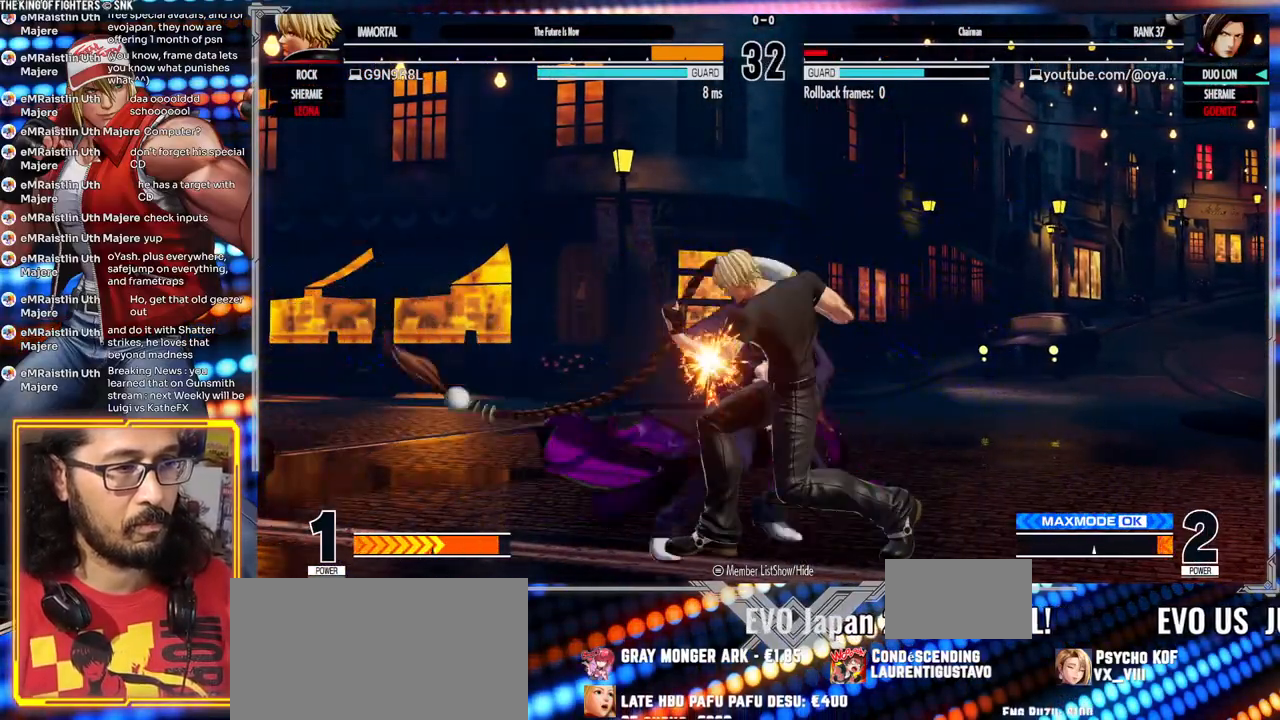
{"dt_ms": 500, "buttons": [], "left_stick": "center", "events": [[50, "X", "down"], [150, "X", "up"], [433, "left_stick", "center"]]}
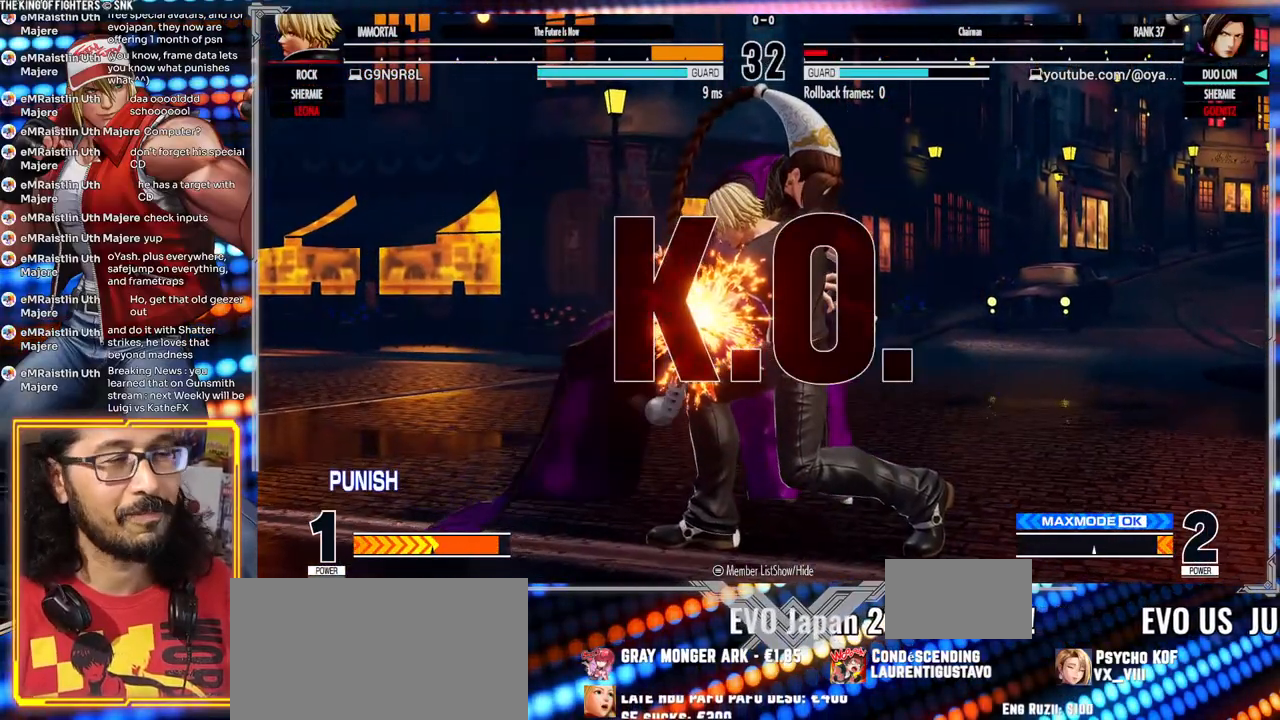
{"dt_ms": 500, "buttons": [], "left_stick": "center", "events": []}
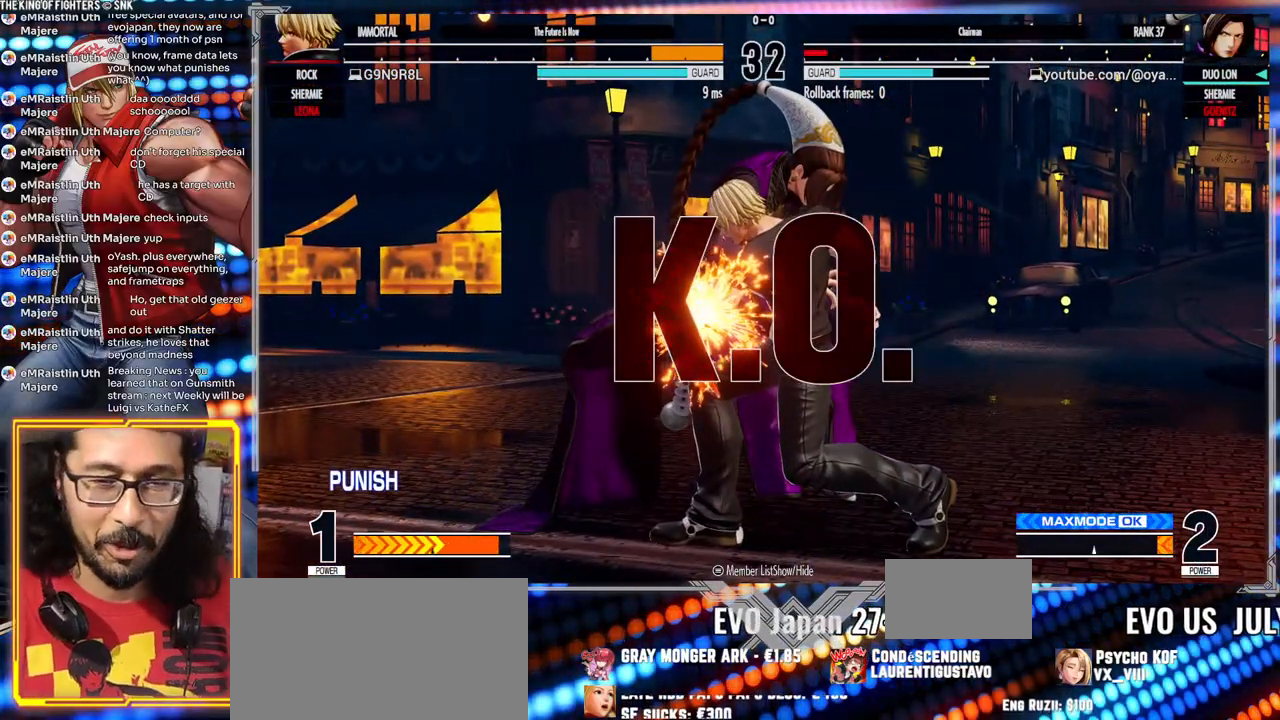
{"dt_ms": 500, "buttons": [], "left_stick": "center", "events": []}
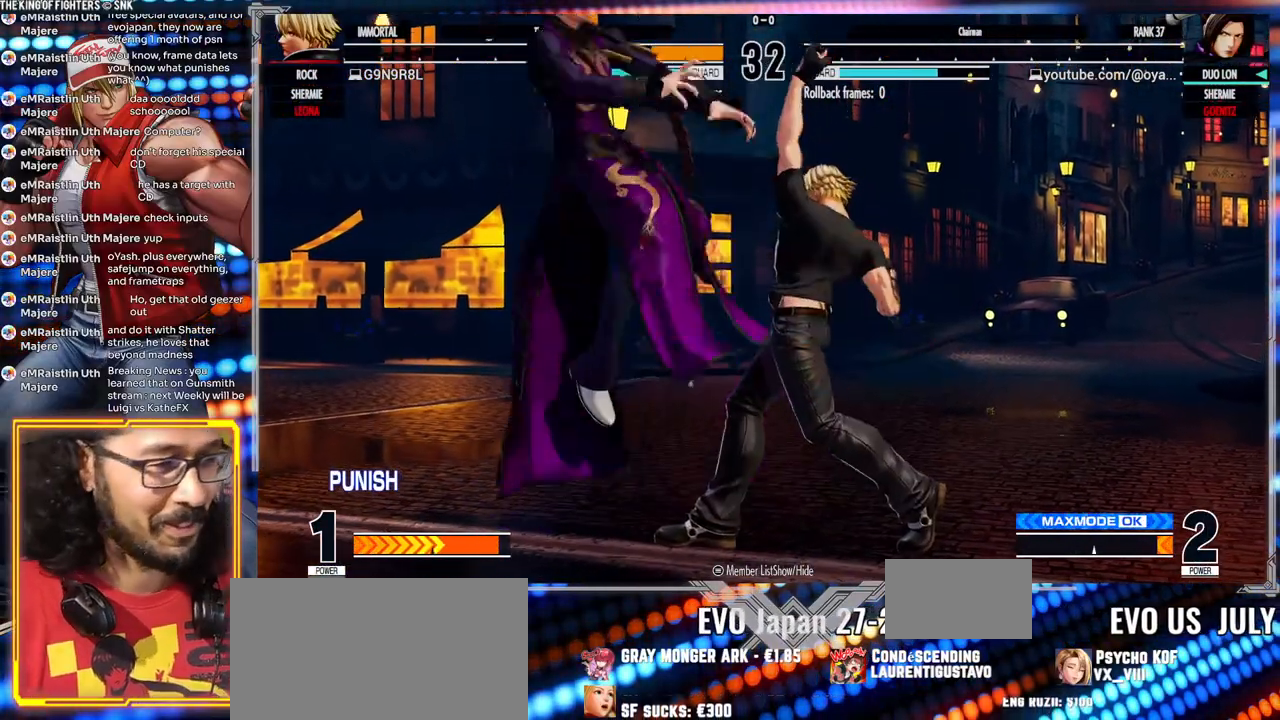
{"dt_ms": 500, "buttons": [], "left_stick": "center", "events": []}
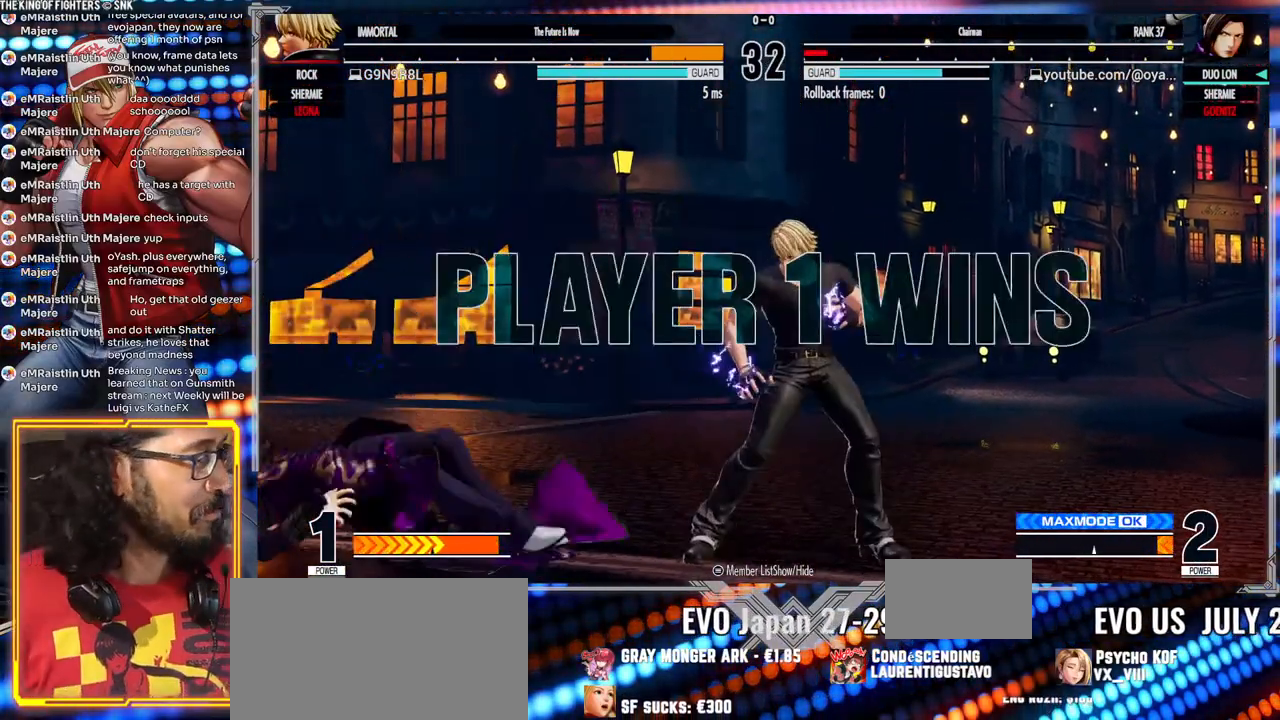
{"dt_ms": 500, "buttons": [], "left_stick": "center", "events": []}